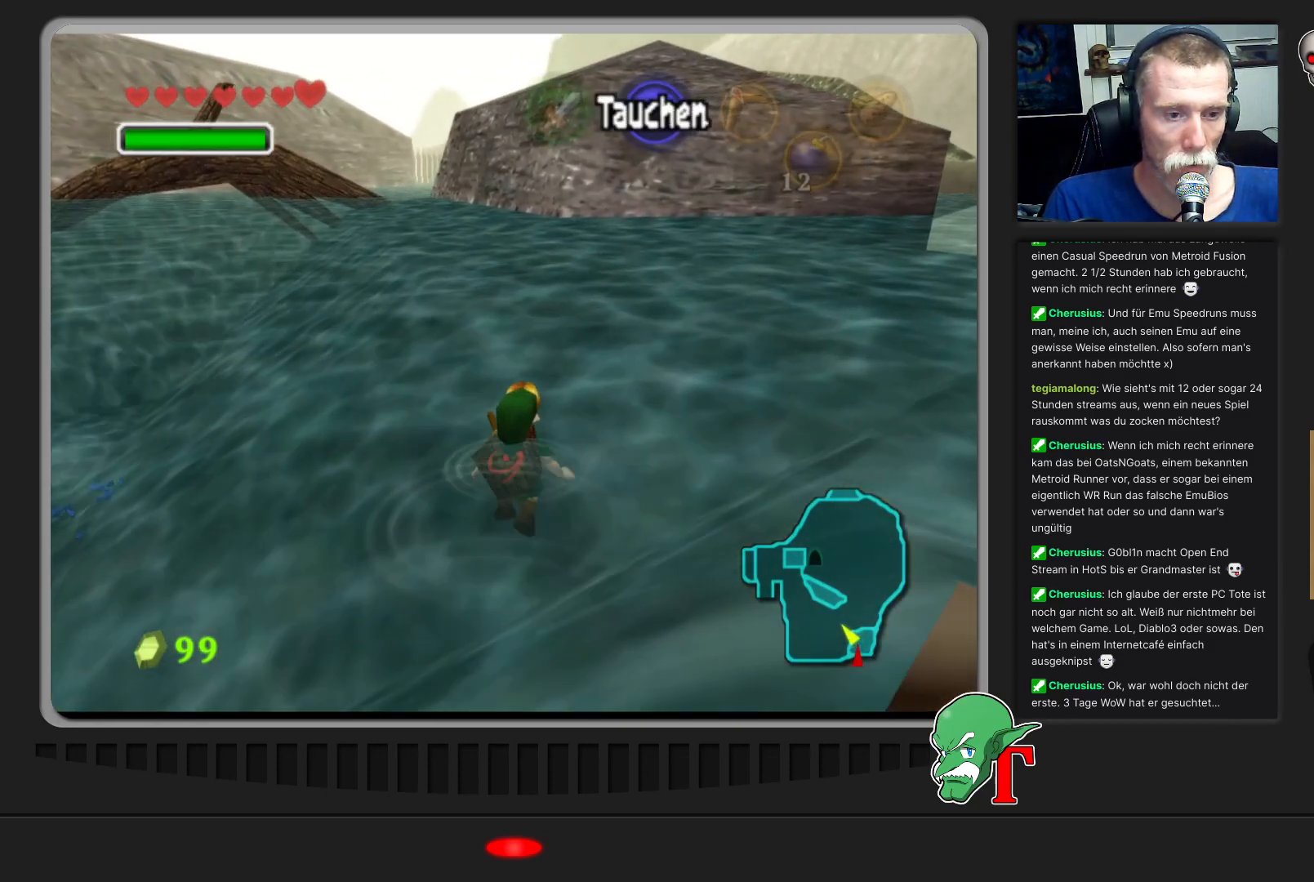
Gameplay with a controller (Nintendo layout); each line is a JSON object with the inputs held at the frame after it. "events" lists button and stick changes between this image and that frame as [ms after this image, input, new state], when the widget could be followed in between. Not read: L3 R3.
{"buttons": [], "left_stick": "up", "events": []}
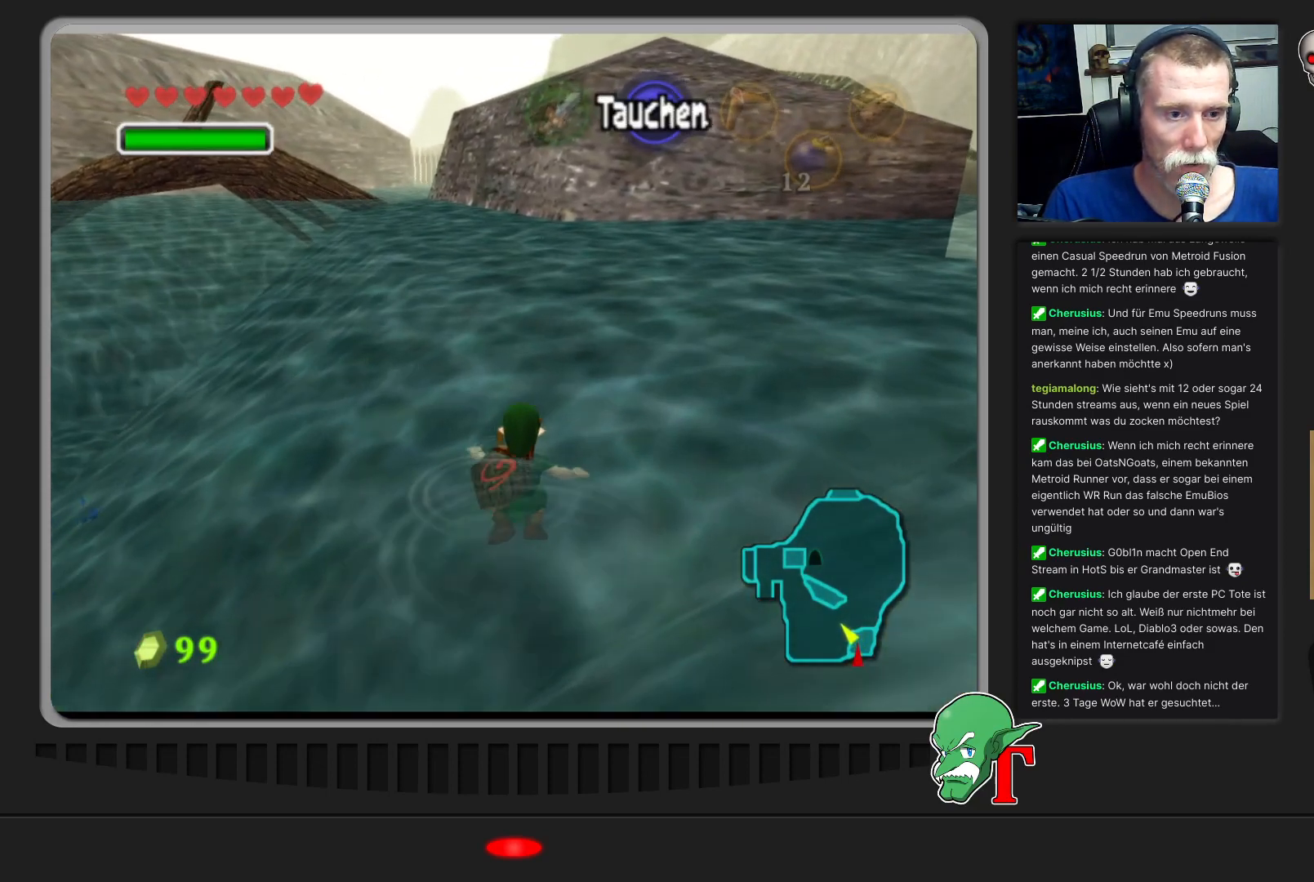
{"buttons": [], "left_stick": "up", "events": []}
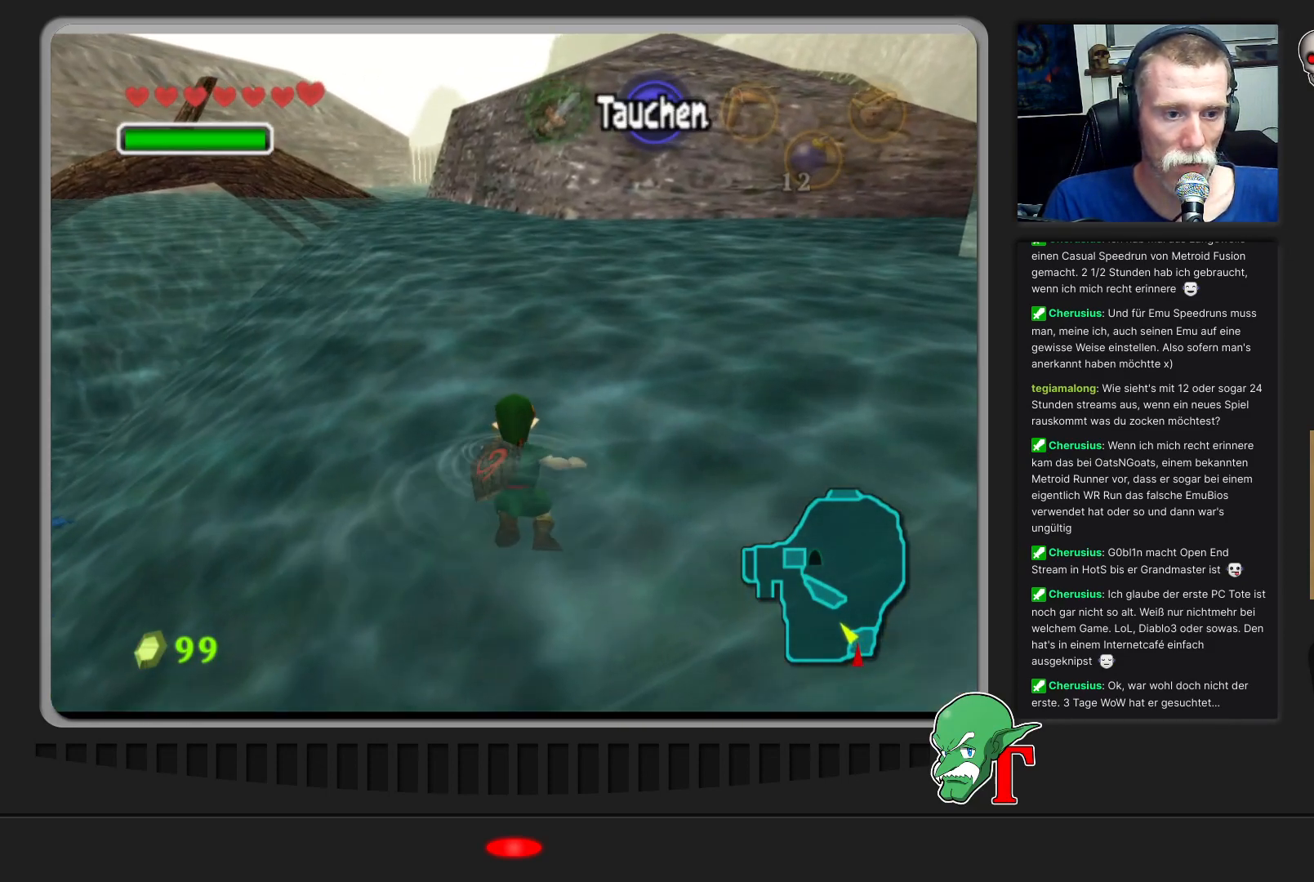
{"buttons": [], "left_stick": "up", "events": []}
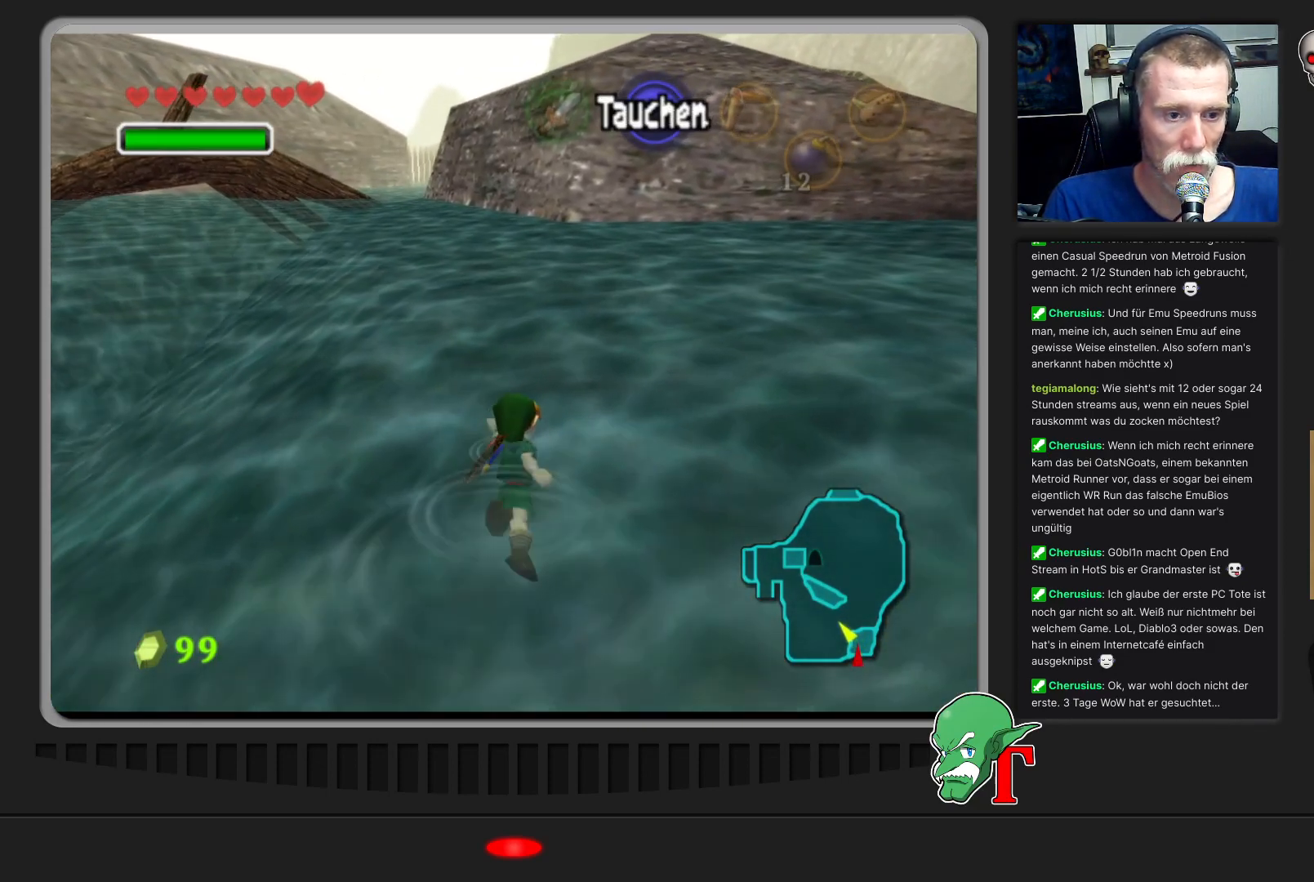
{"buttons": [], "left_stick": "up", "events": []}
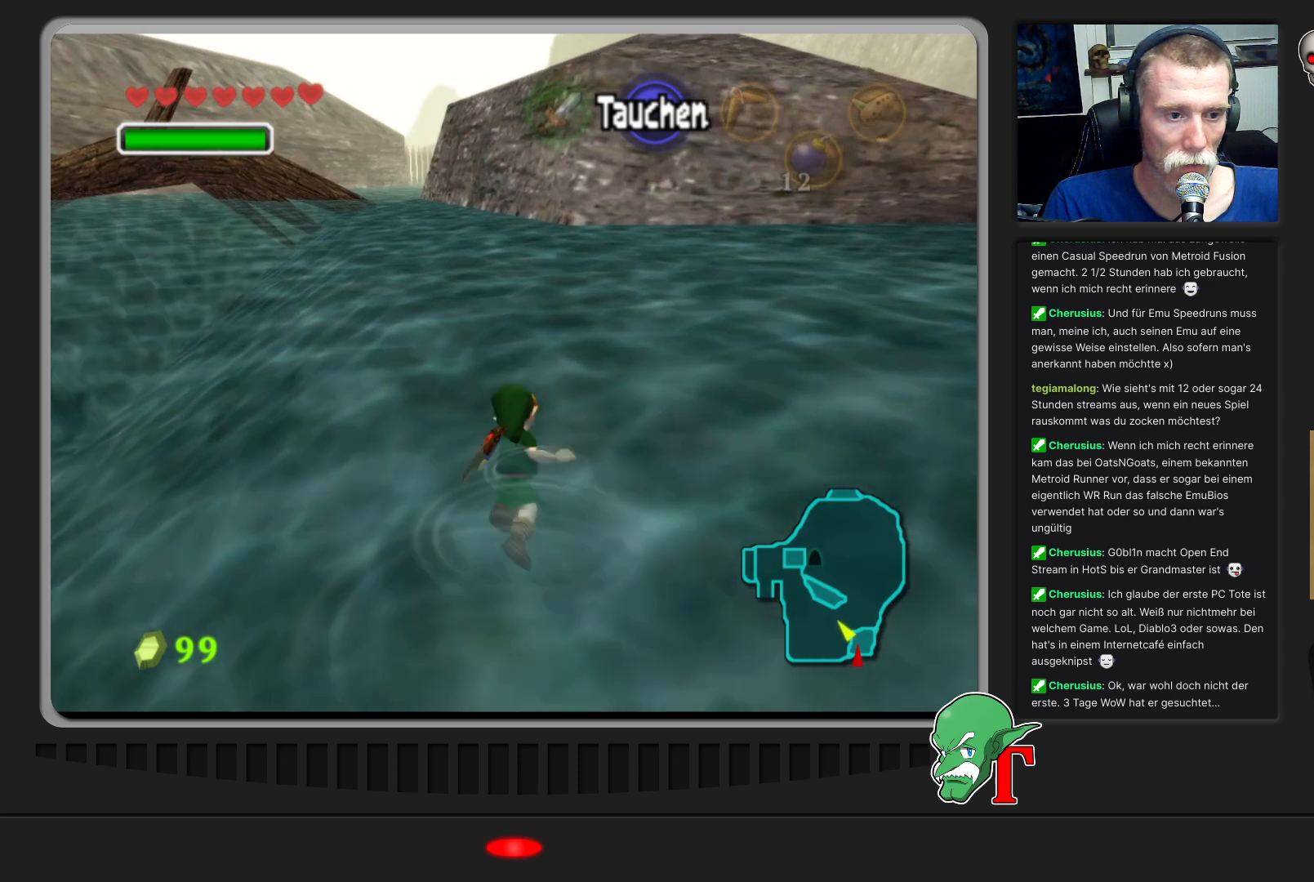
{"buttons": [], "left_stick": "up", "events": []}
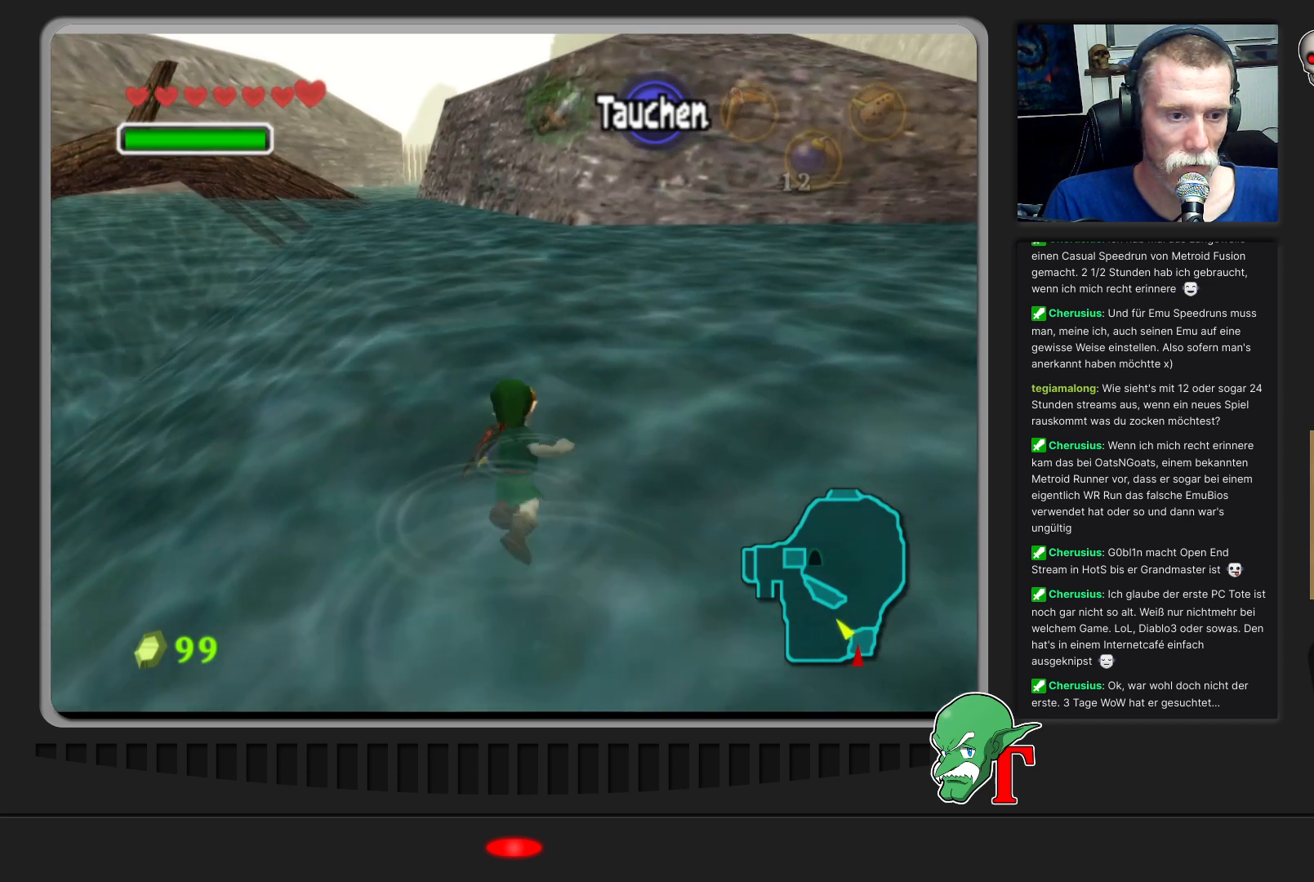
{"buttons": [], "left_stick": "up", "events": []}
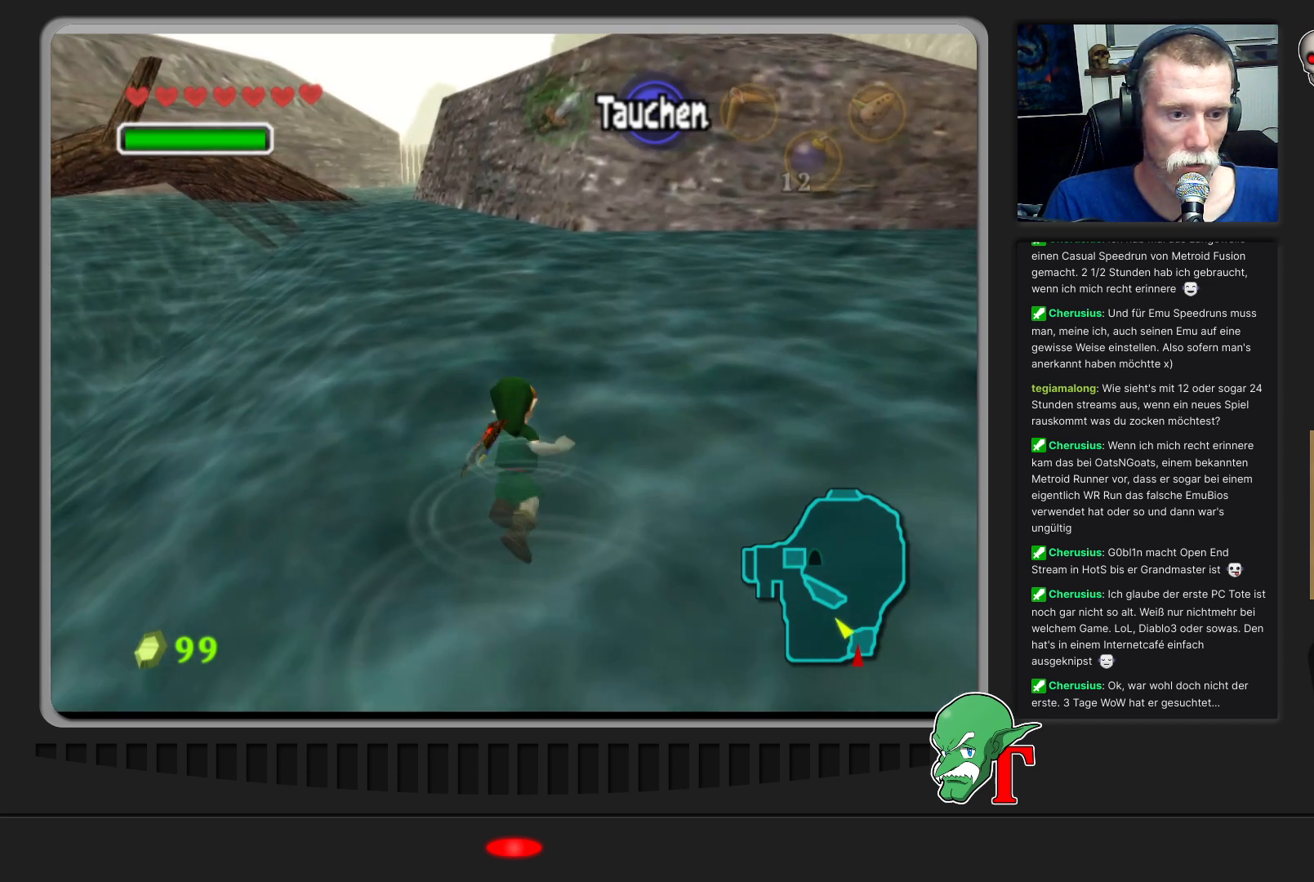
{"buttons": [], "left_stick": "up", "events": []}
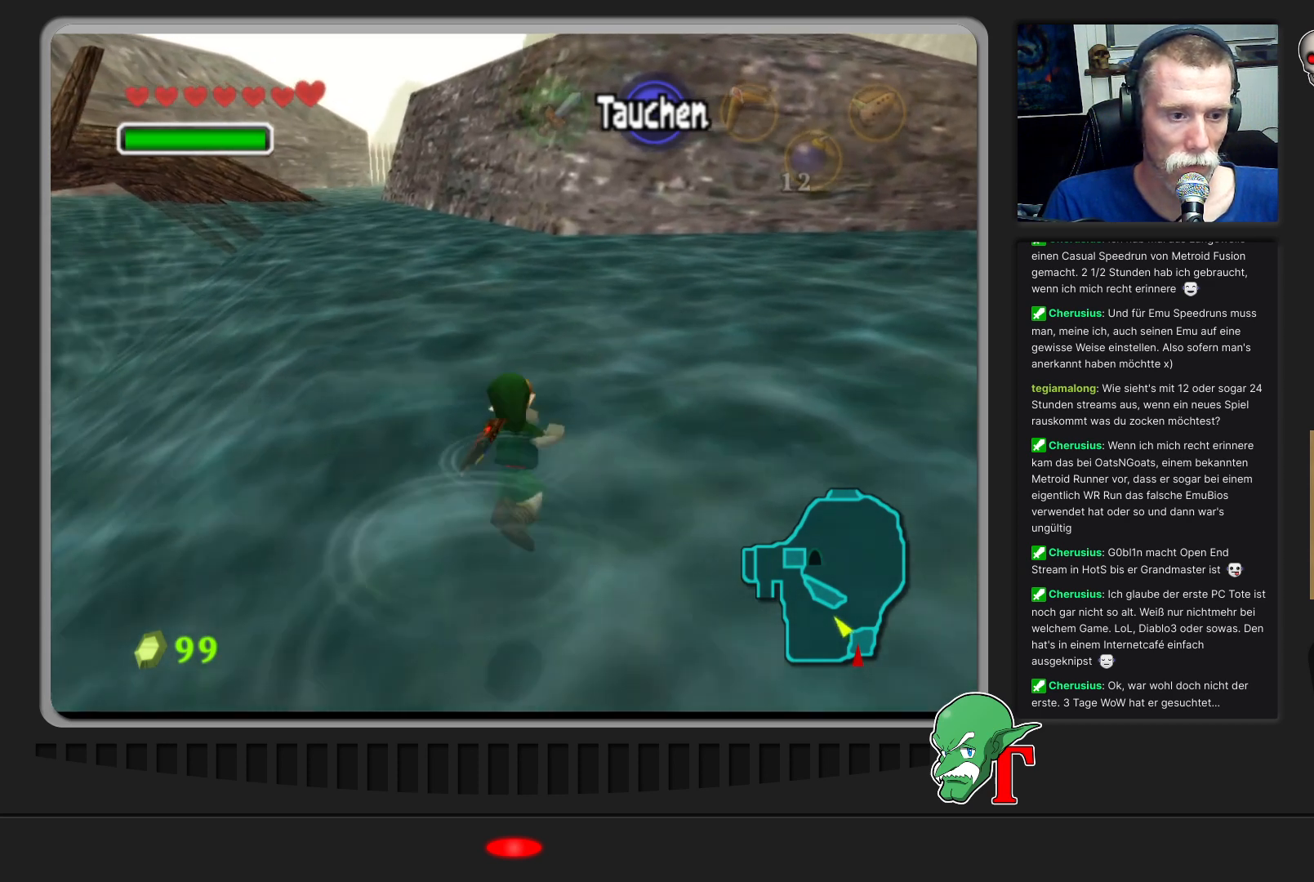
{"buttons": [], "left_stick": "up", "events": []}
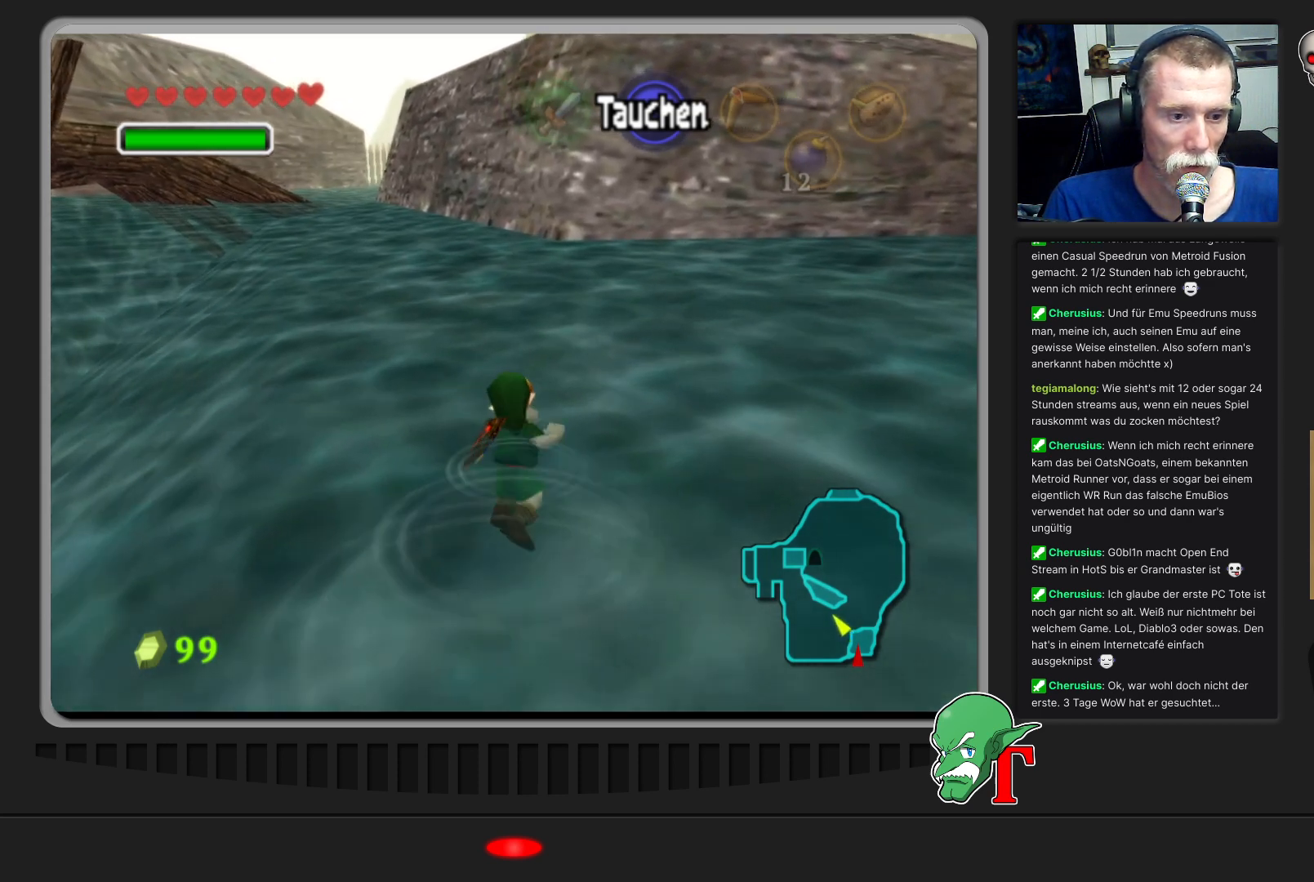
{"buttons": [], "left_stick": "up", "events": []}
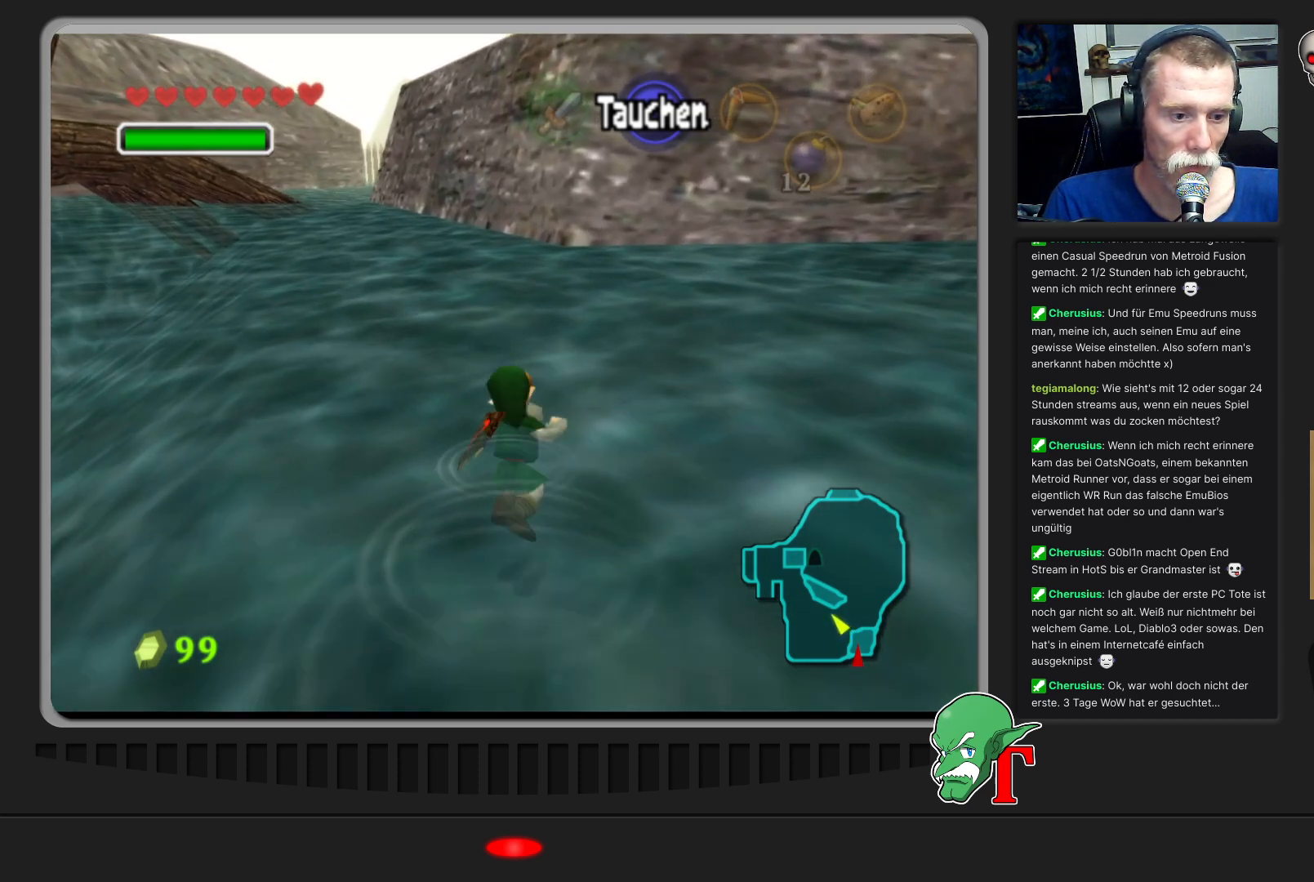
{"buttons": [], "left_stick": "up", "events": []}
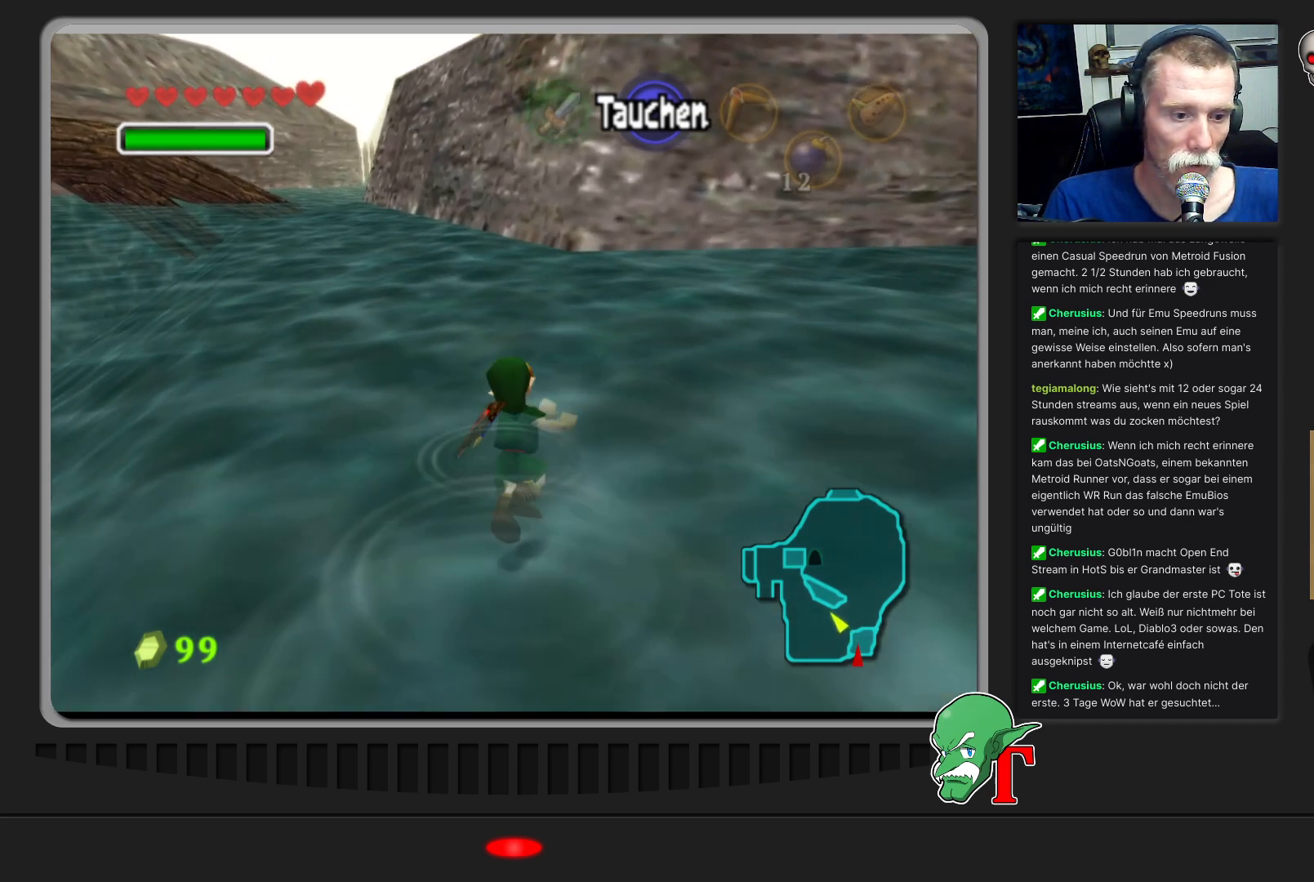
{"buttons": [], "left_stick": "up", "events": []}
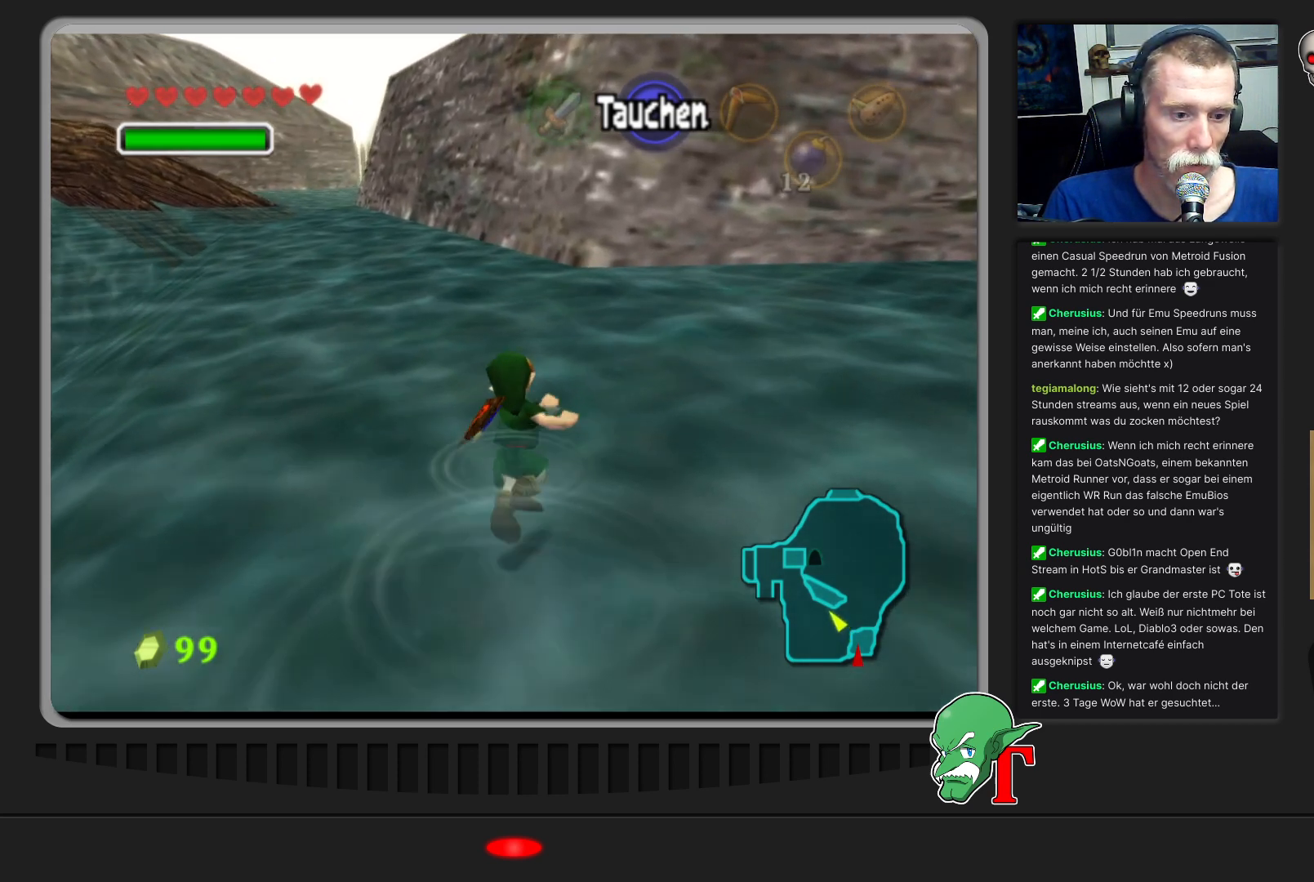
{"buttons": [], "left_stick": "up", "events": []}
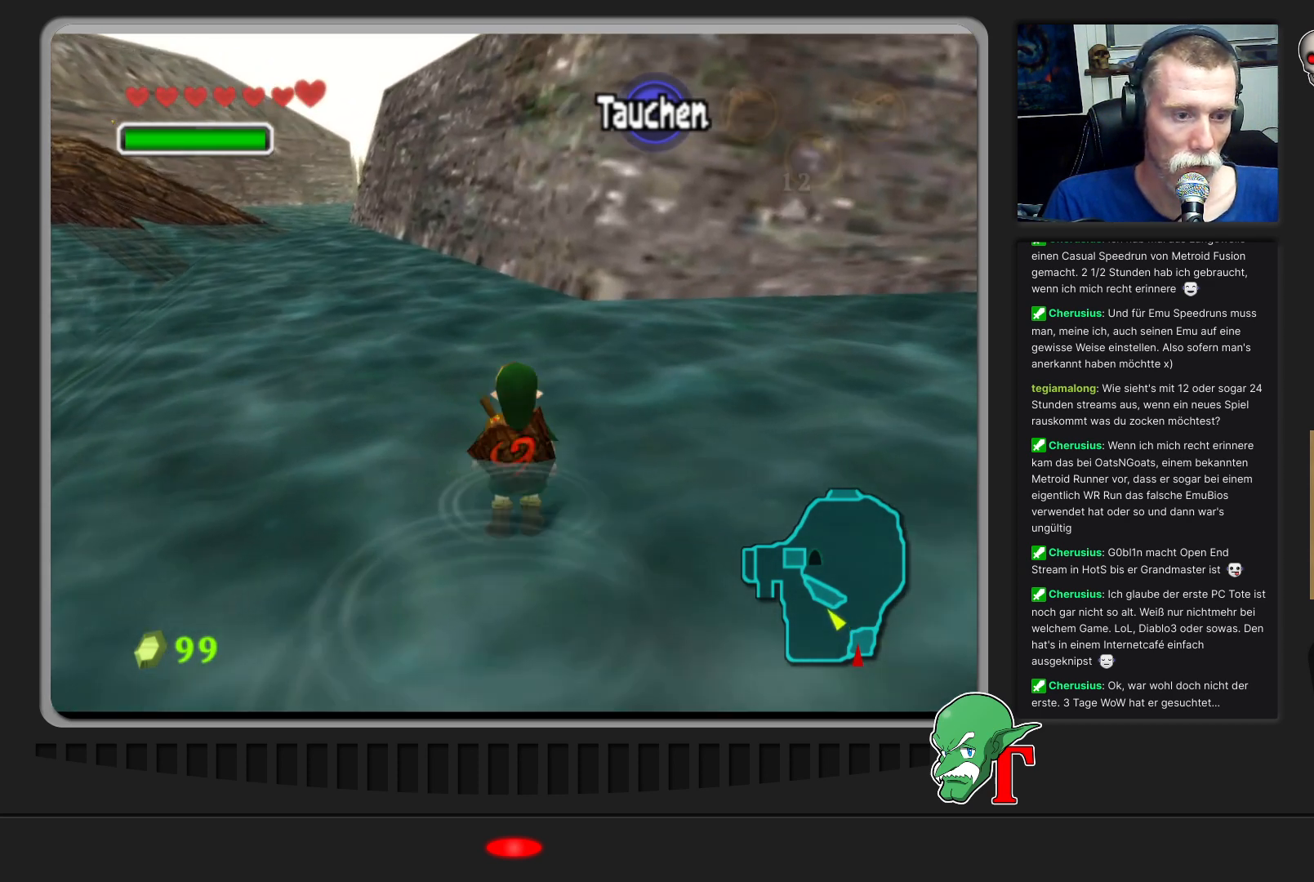
{"buttons": [], "left_stick": "up-left", "events": [[500, "left_stick", "up-left"]]}
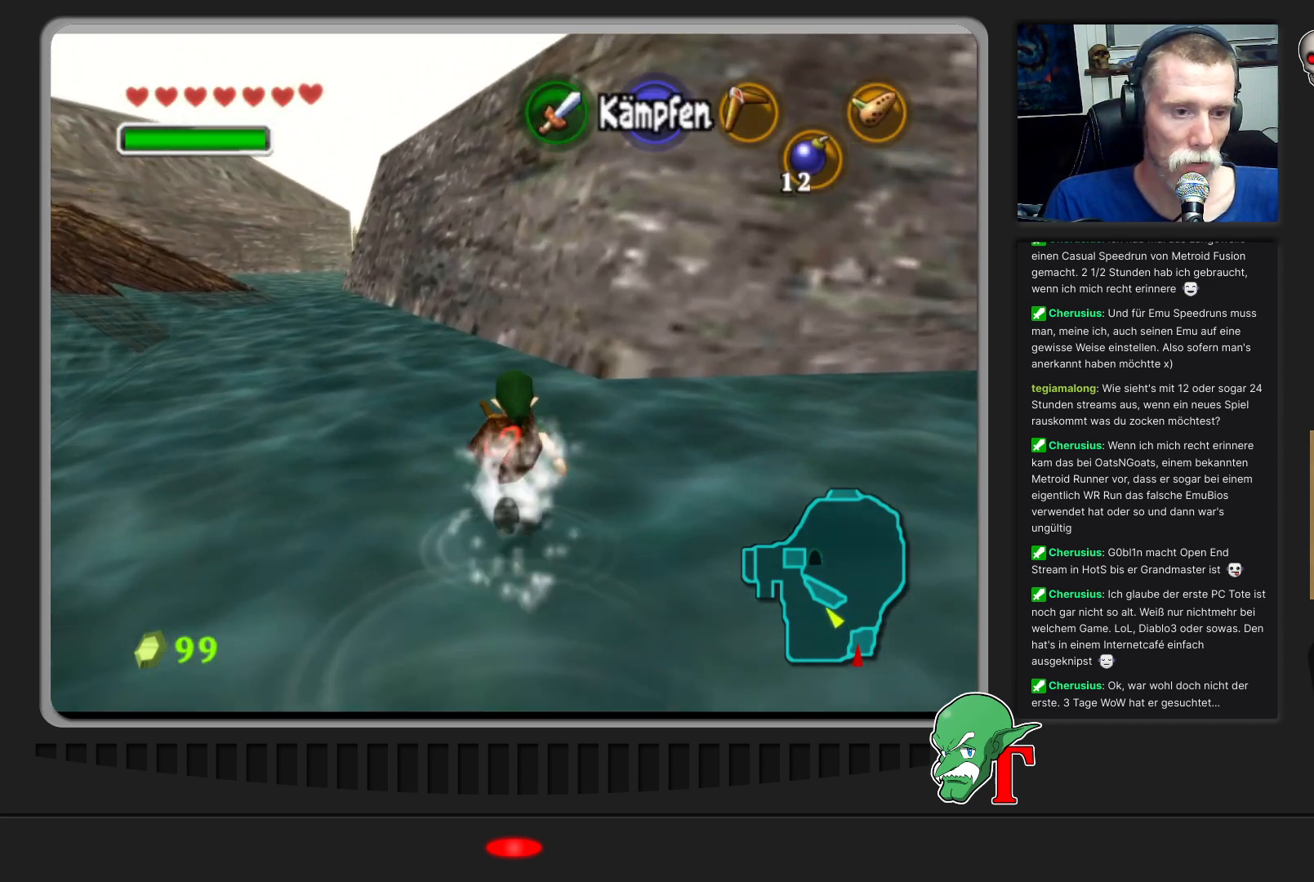
{"buttons": [], "left_stick": "up-left", "events": []}
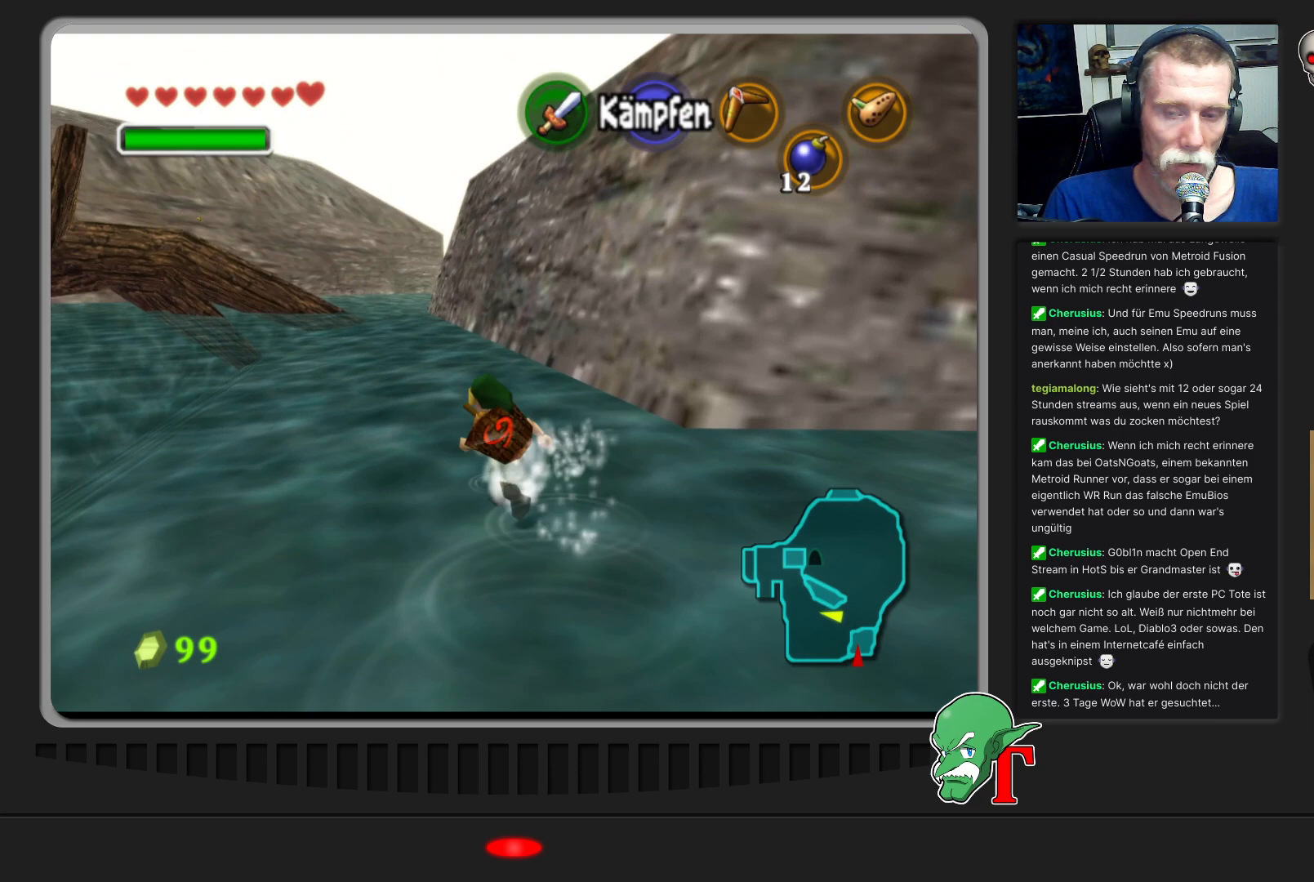
{"buttons": [], "left_stick": "up", "events": [[167, "left_stick", "up"]]}
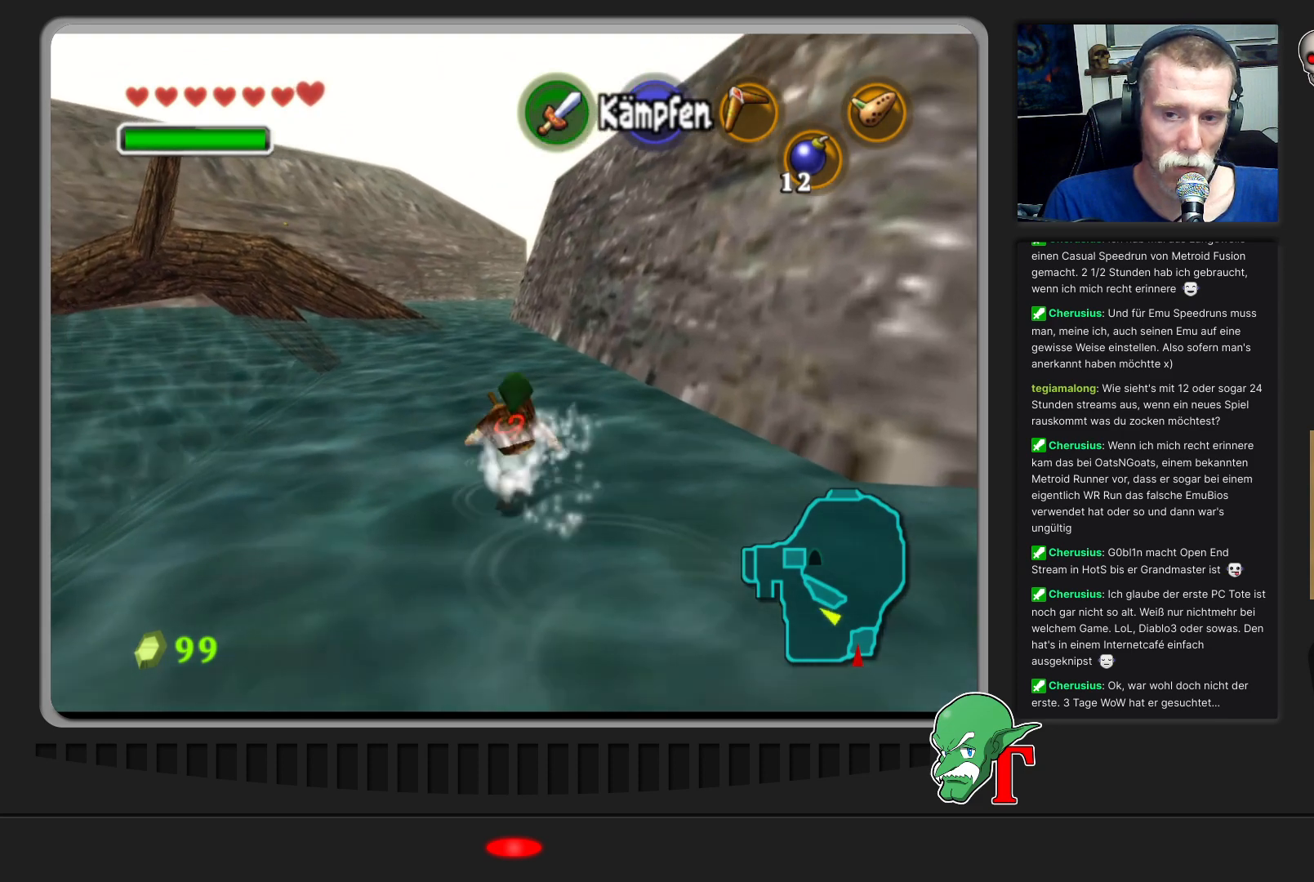
{"buttons": [], "left_stick": "up", "events": []}
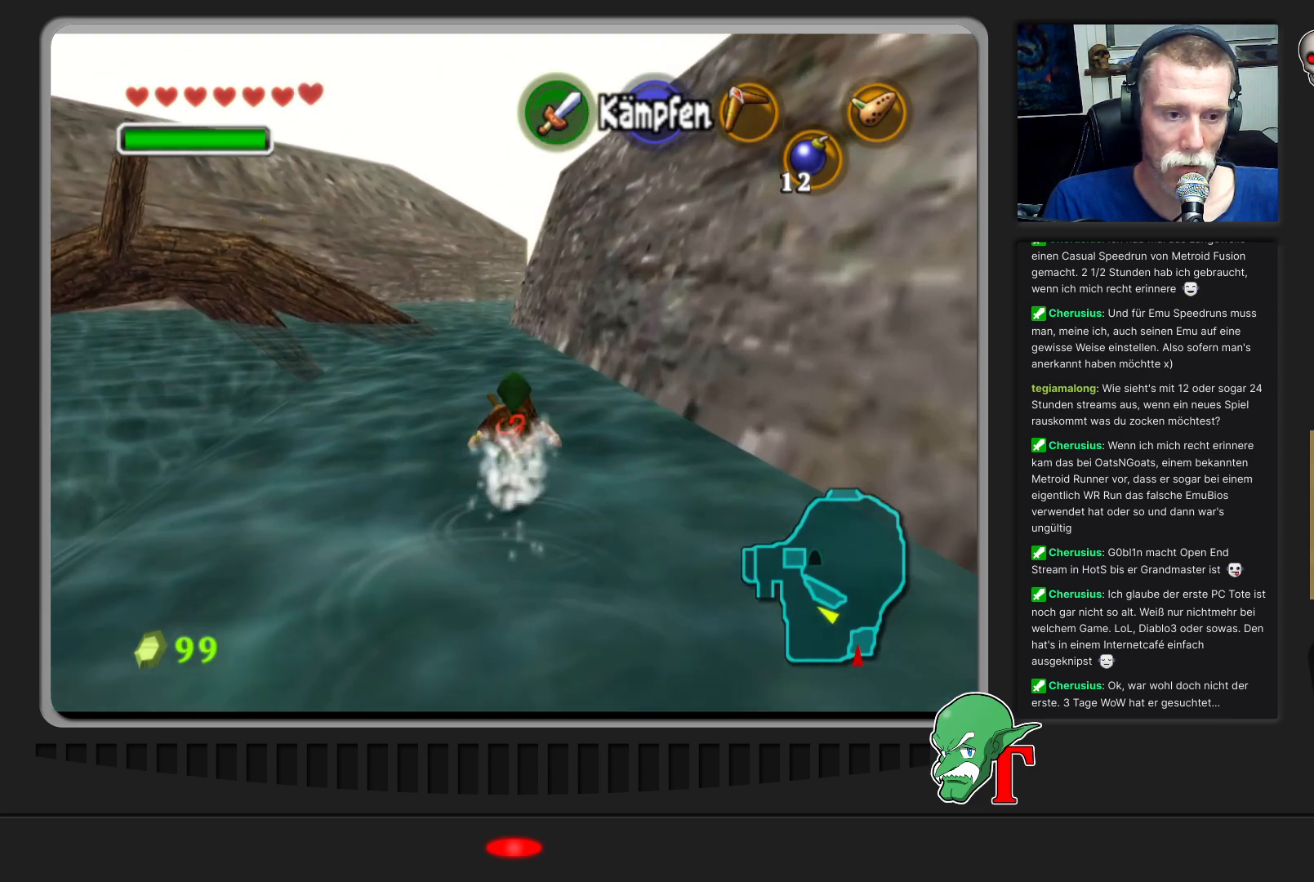
{"buttons": [], "left_stick": "up", "events": []}
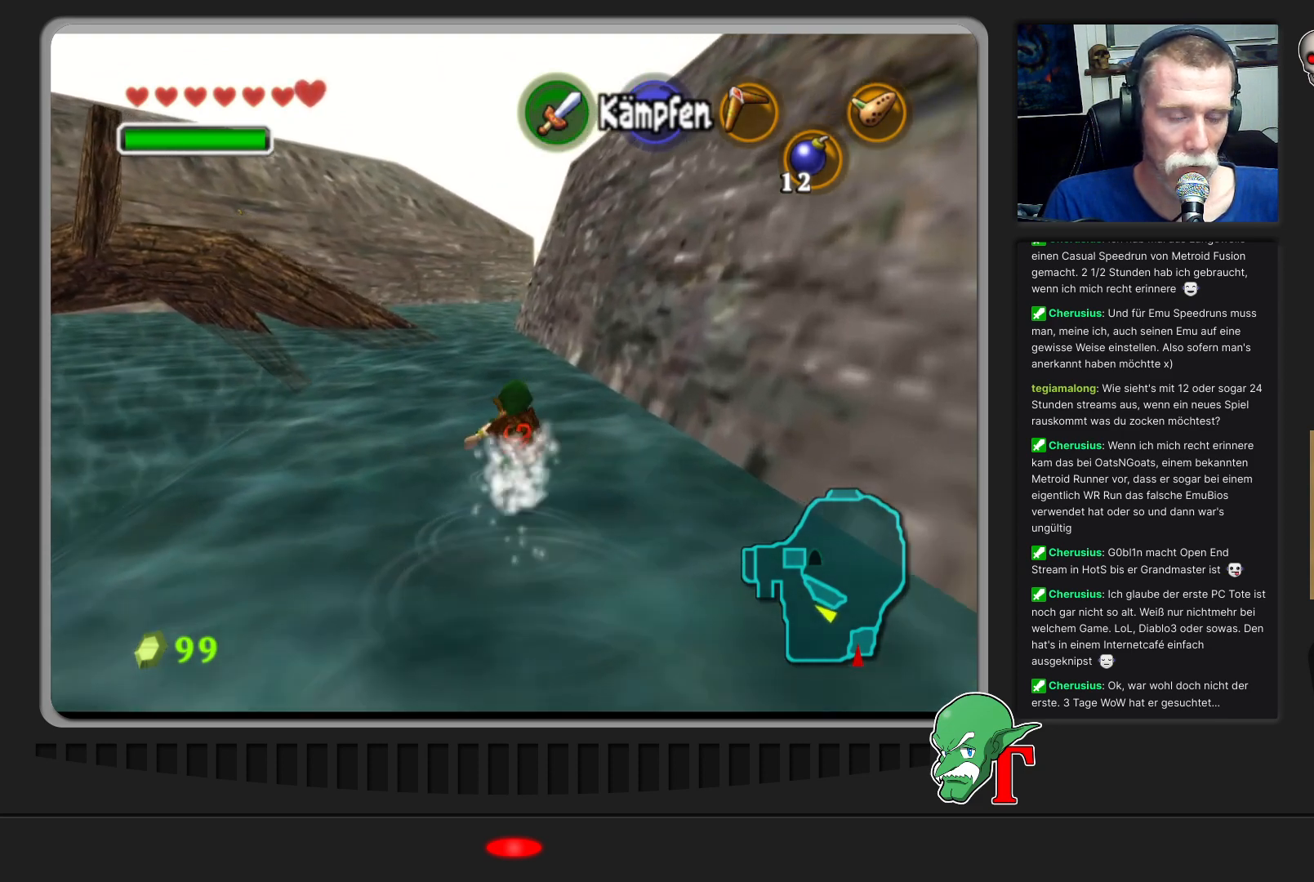
{"buttons": ["A"], "left_stick": "up", "events": [[467, "A", "down"]]}
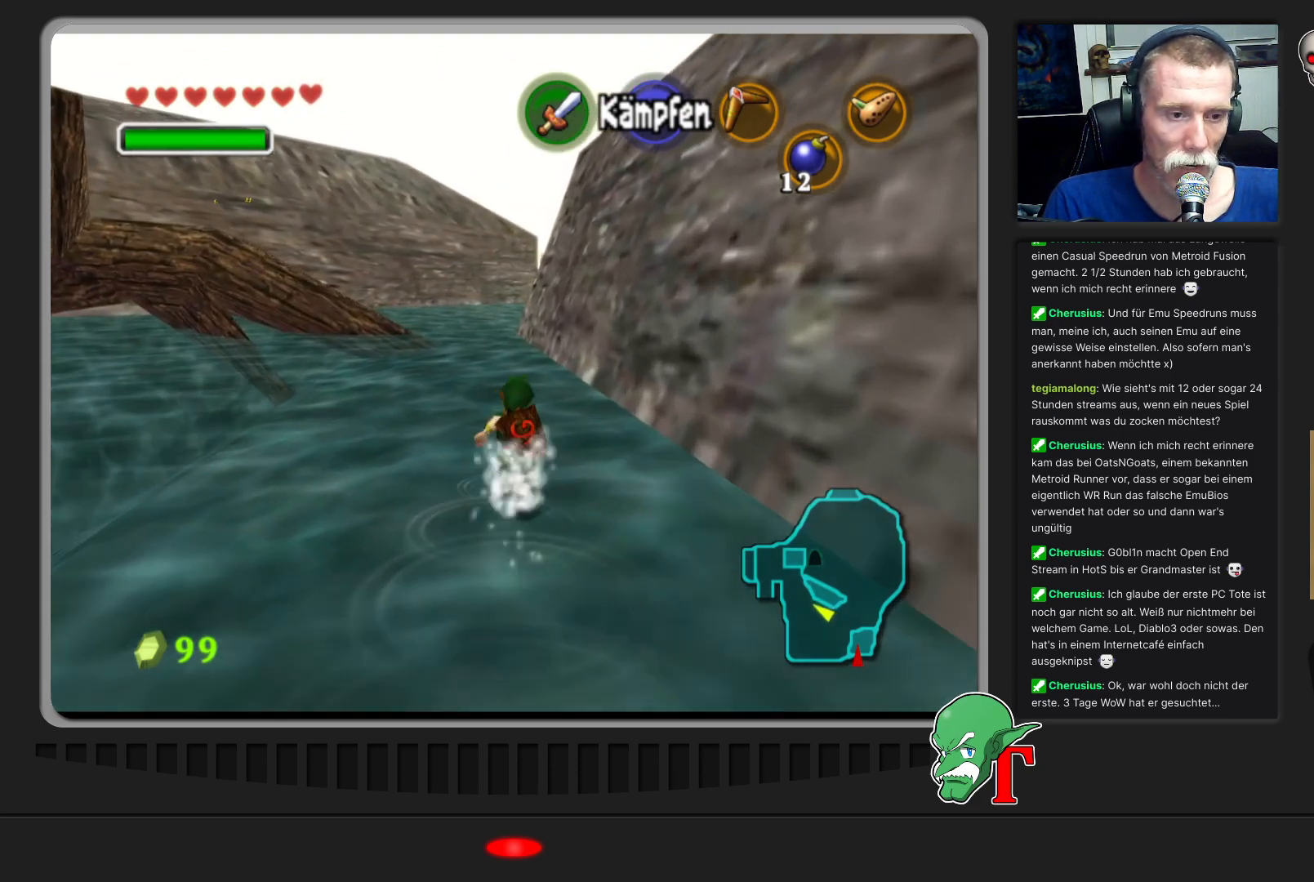
{"buttons": [], "left_stick": "up", "events": [[167, "A", "up"]]}
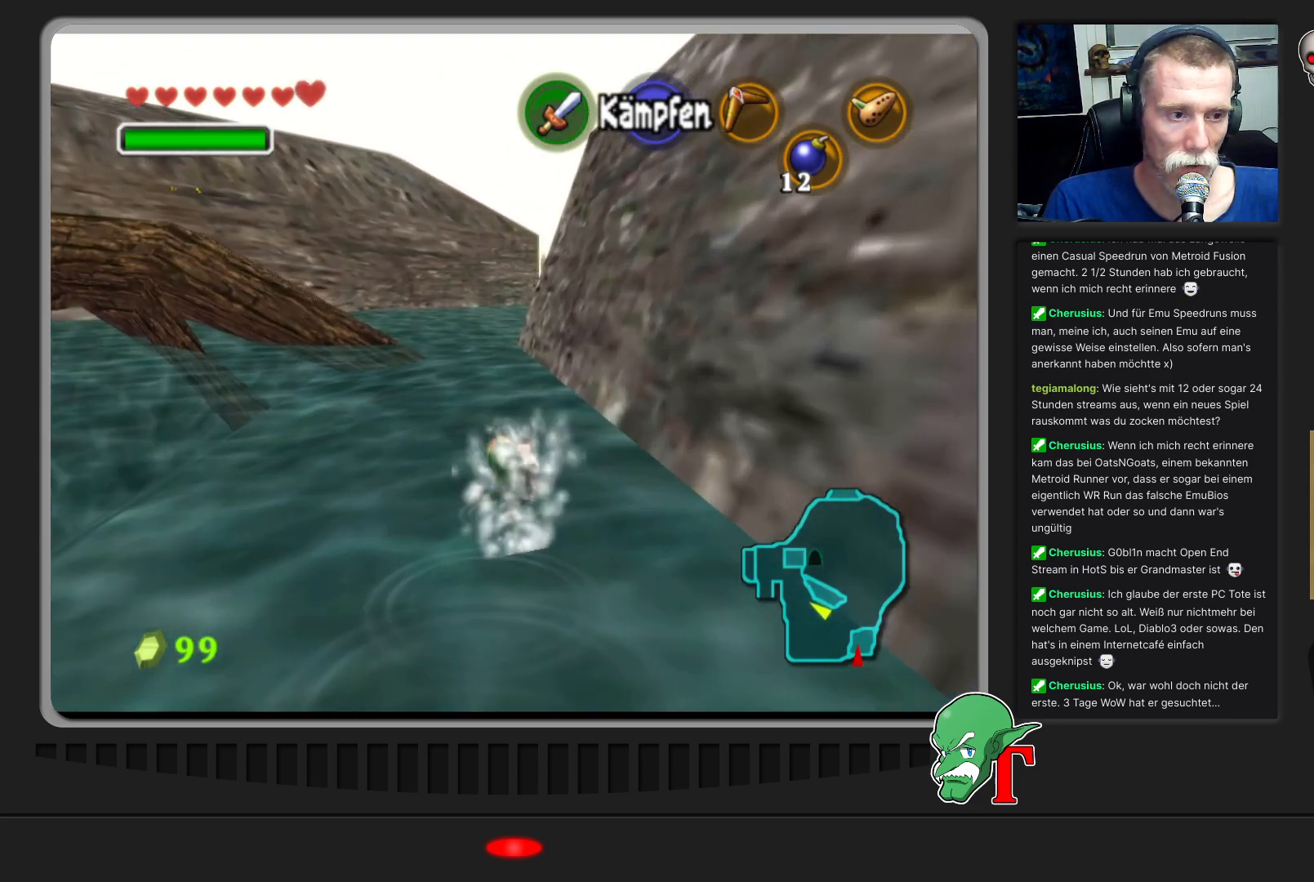
{"buttons": [], "left_stick": "up", "events": []}
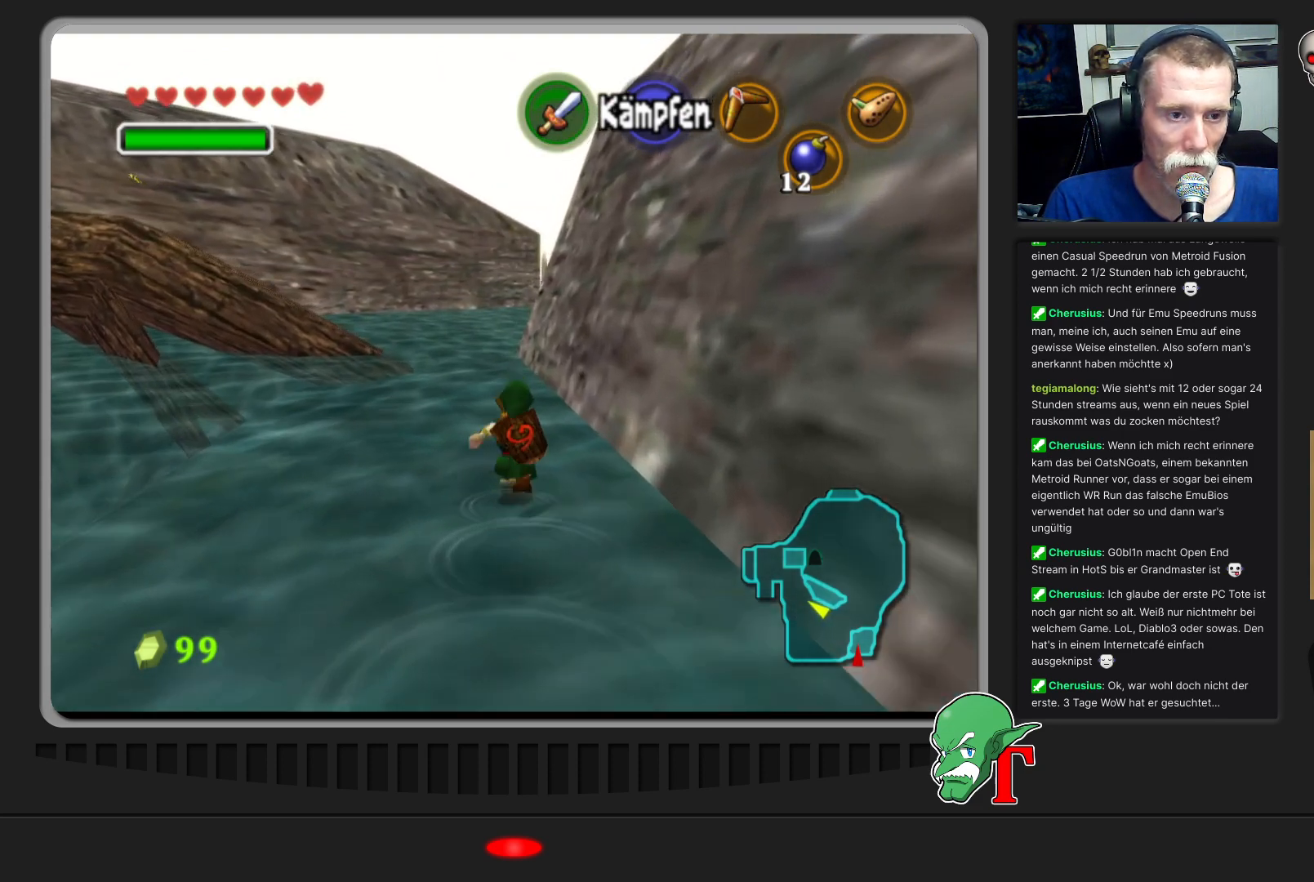
{"buttons": [], "left_stick": "left", "events": [[400, "left_stick", "up-left"], [500, "left_stick", "left"]]}
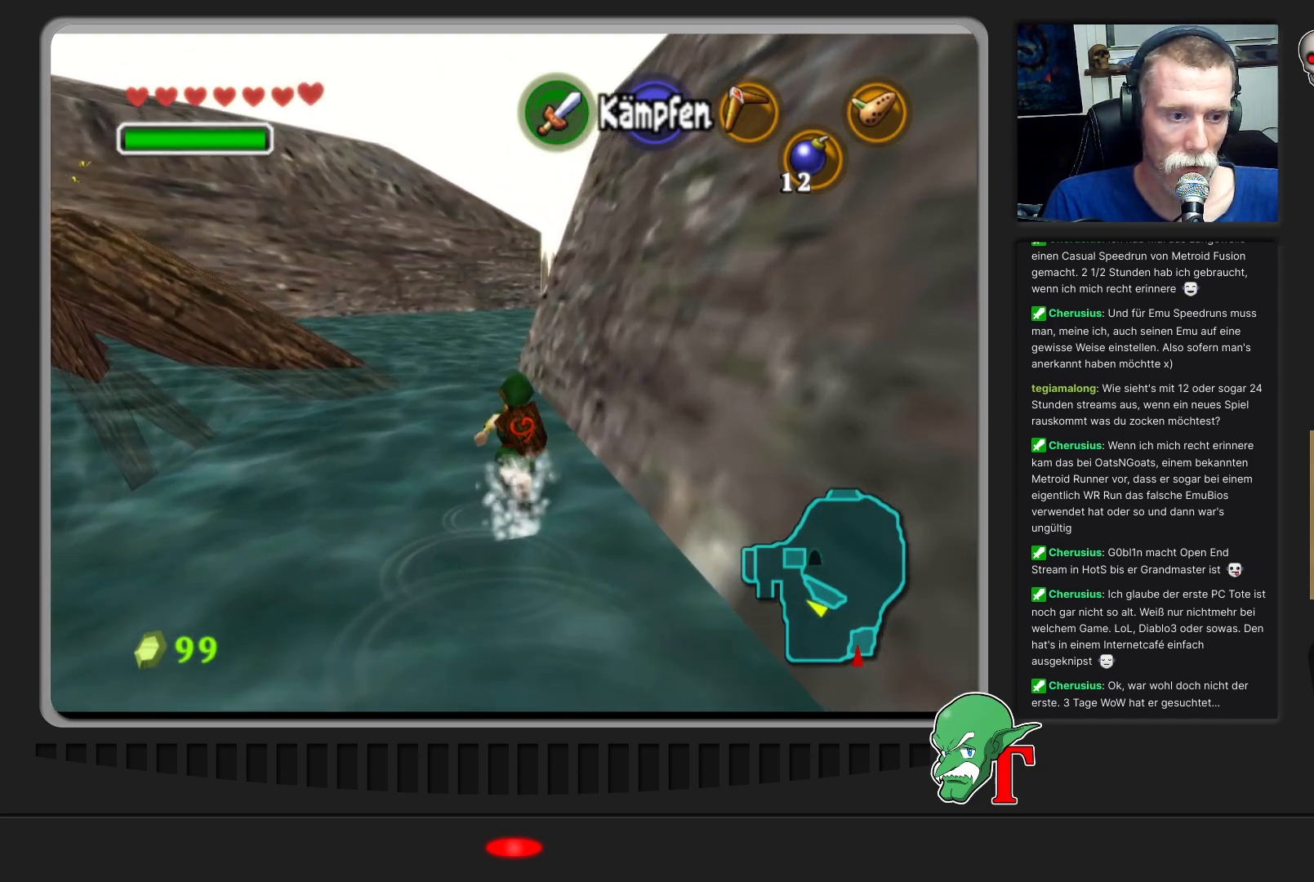
{"buttons": [], "left_stick": "center", "events": [[33, "left_stick", "down-left"], [167, "Z", "down"], [167, "left_stick", "center"], [300, "Z", "up"]]}
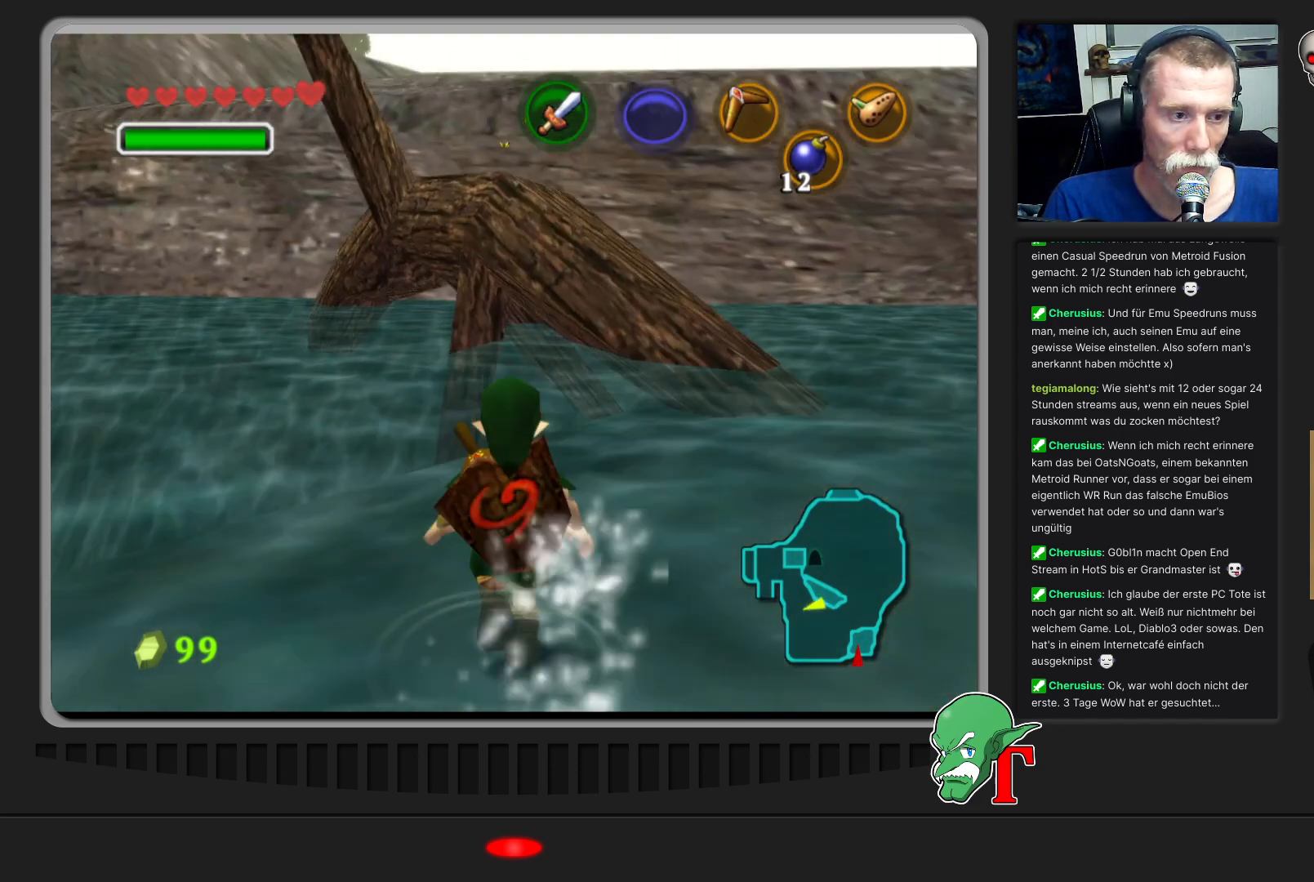
{"buttons": [], "left_stick": "up-right", "events": [[200, "left_stick", "right"], [333, "left_stick", "up-right"]]}
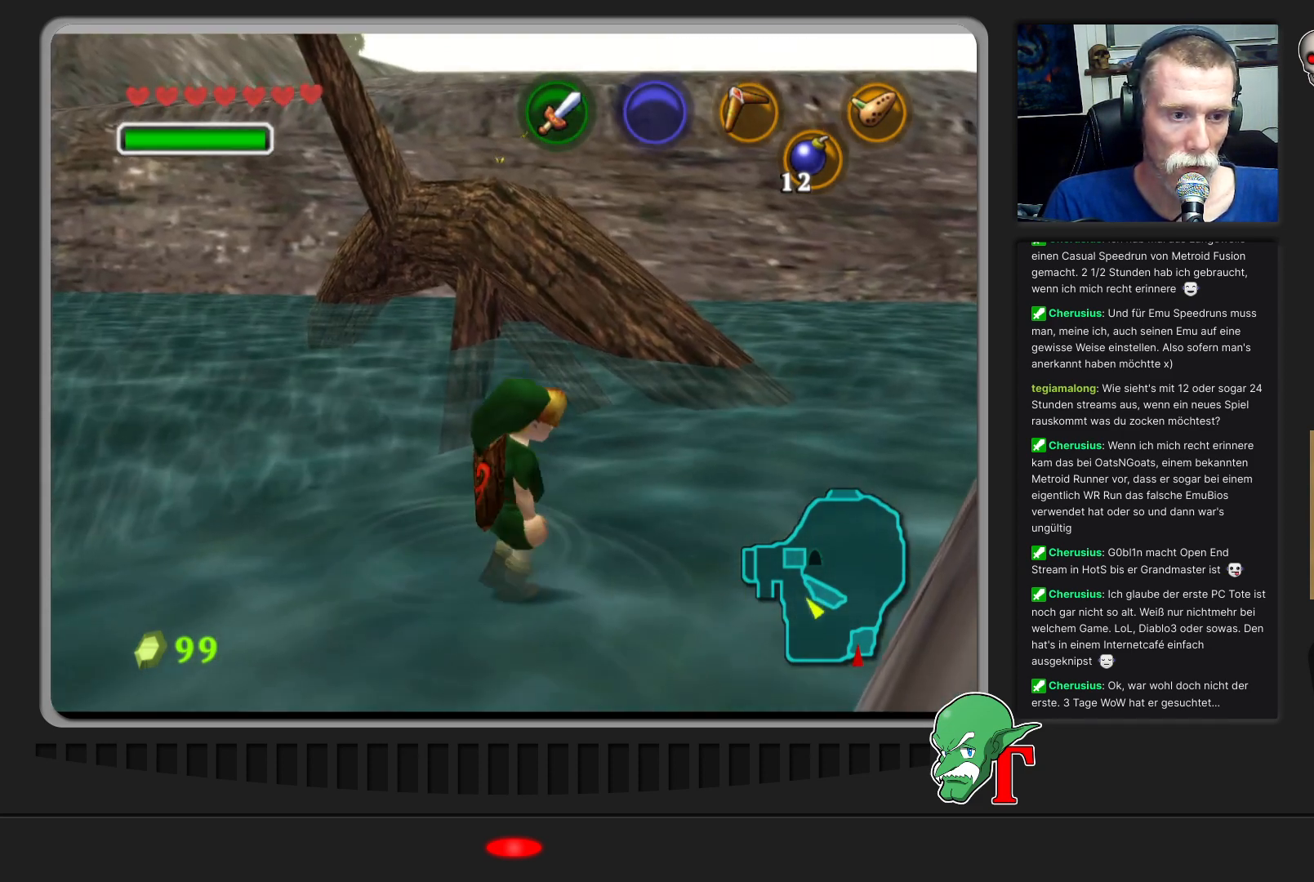
{"buttons": [], "left_stick": "up", "events": [[467, "left_stick", "up"]]}
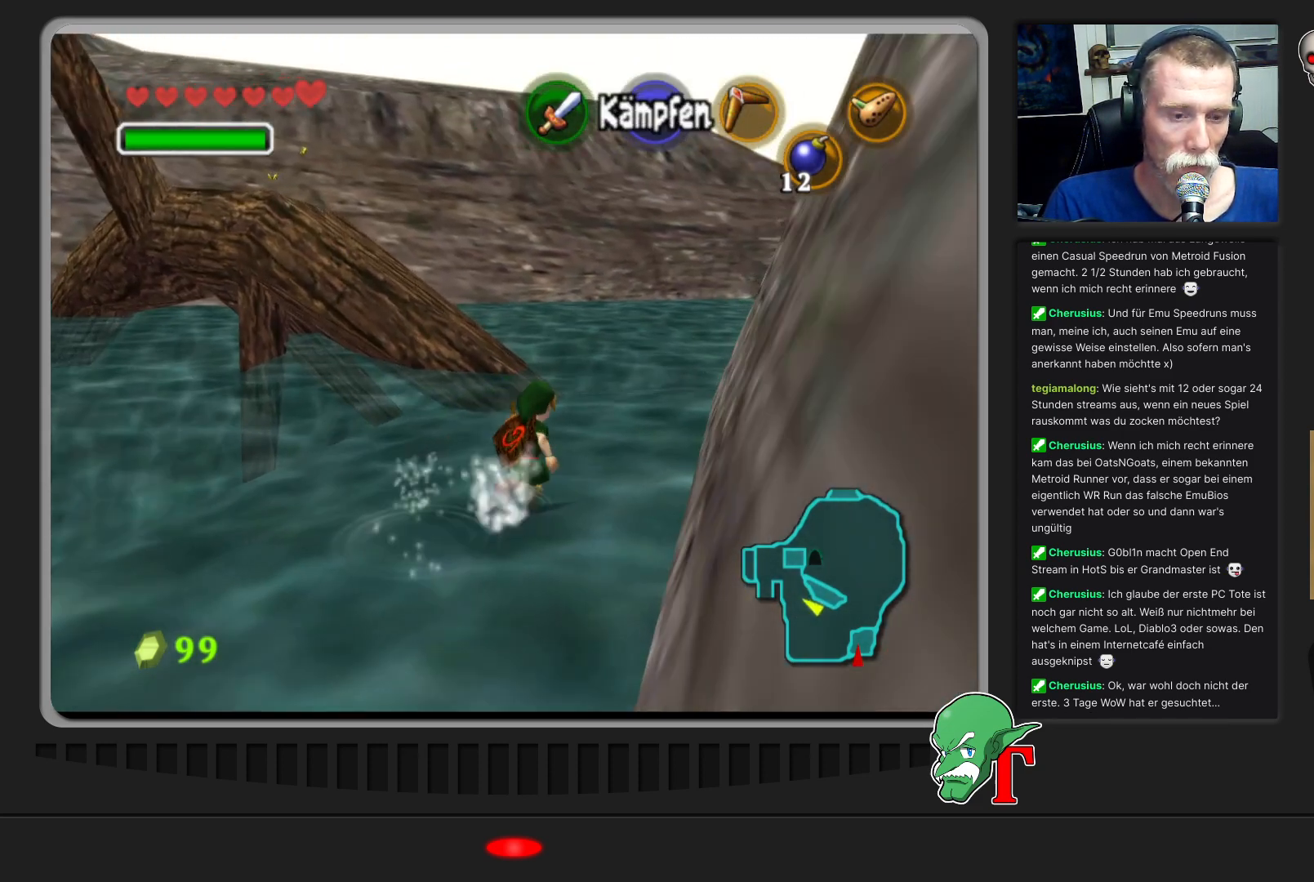
{"buttons": [], "left_stick": "up", "events": []}
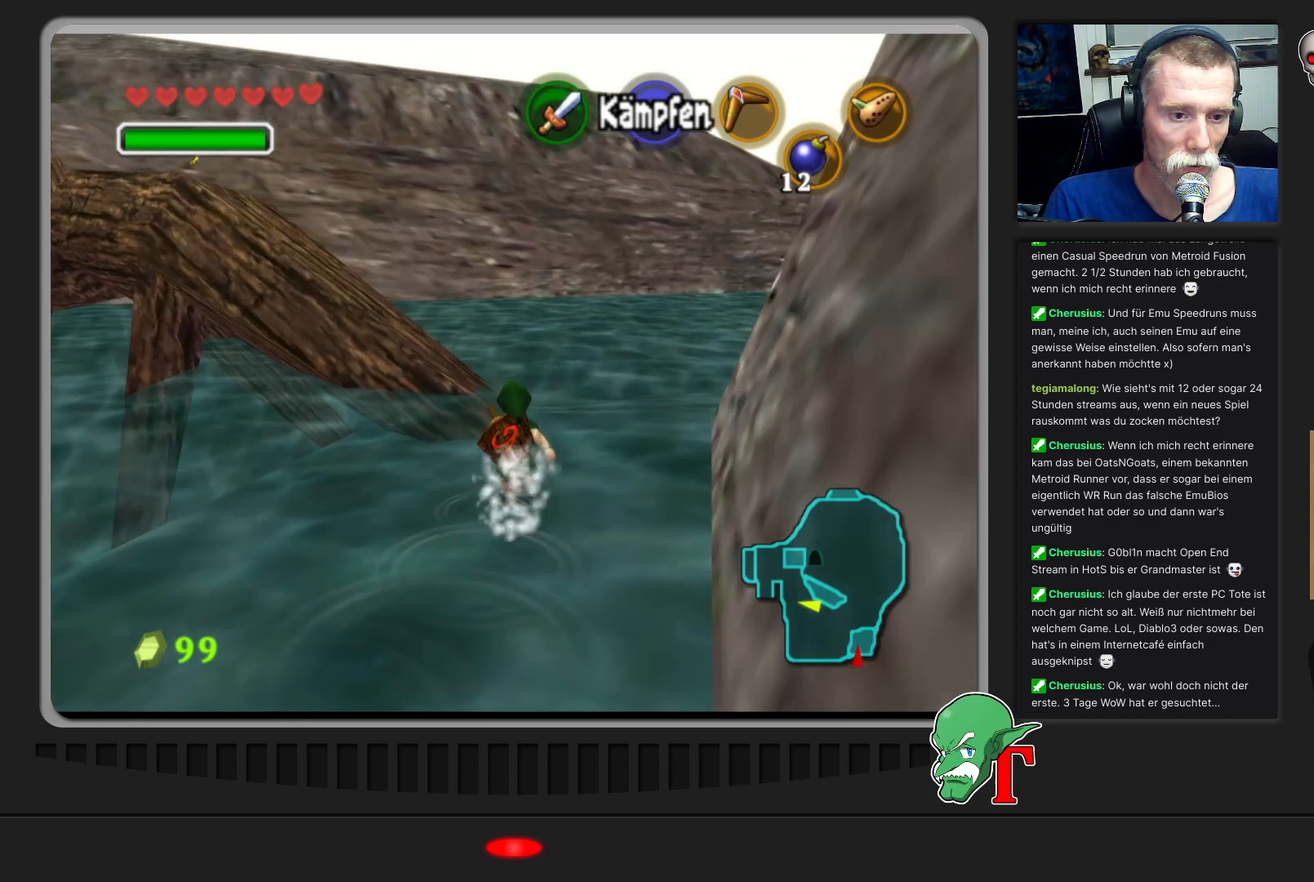
{"buttons": [], "left_stick": "up-right", "events": [[67, "left_stick", "up-right"]]}
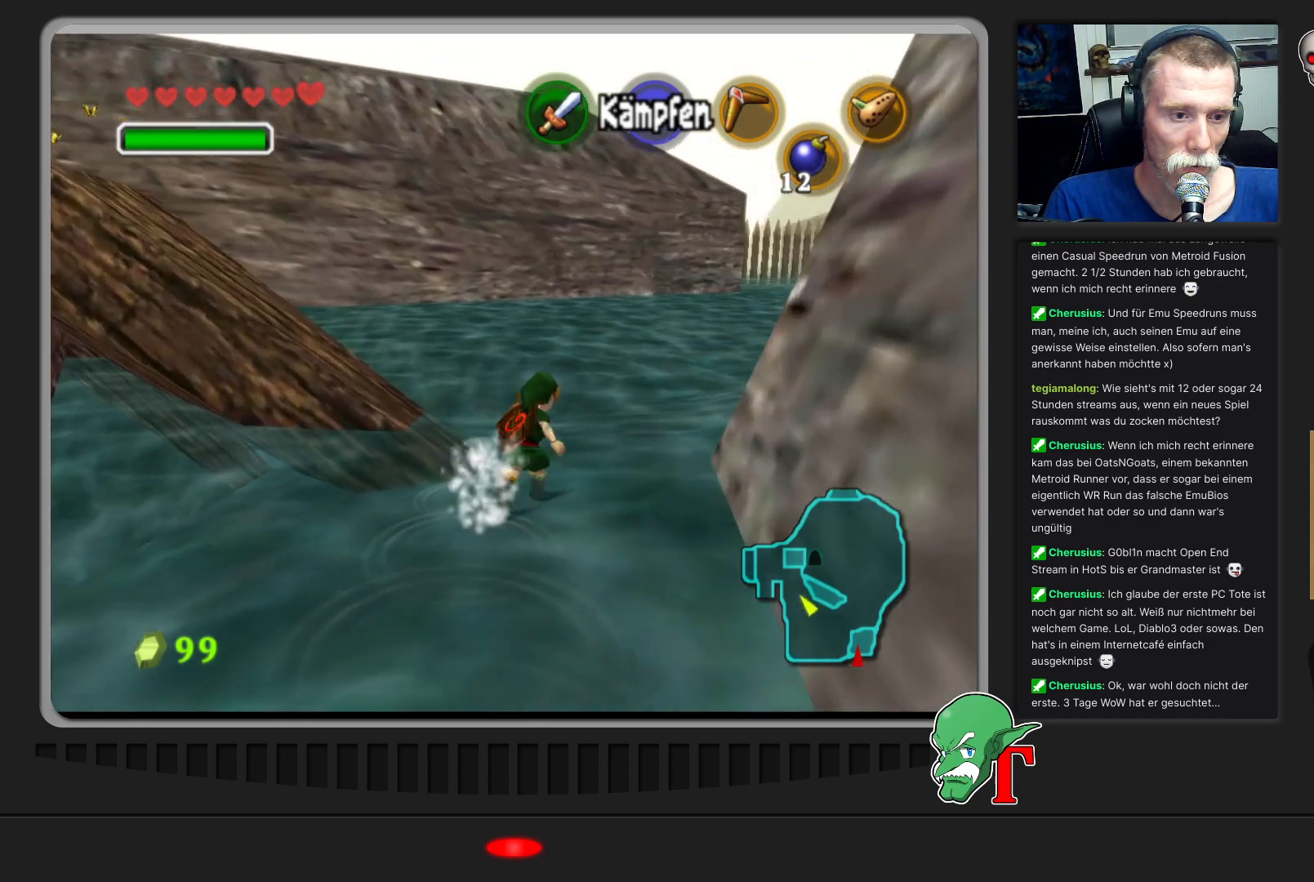
{"buttons": [], "left_stick": "up-right", "events": [[100, "left_stick", "up"], [300, "left_stick", "up-right"]]}
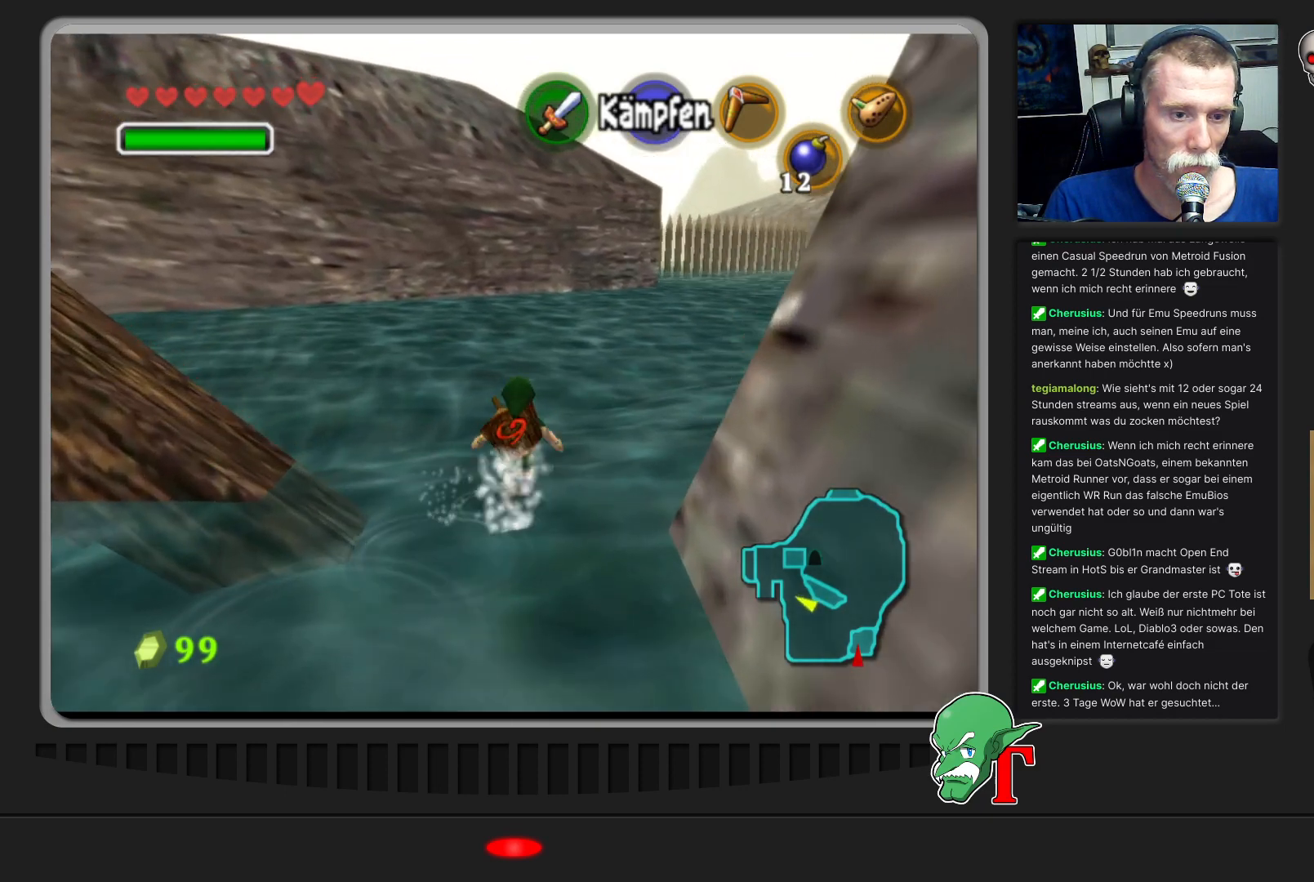
{"buttons": [], "left_stick": "up-right", "events": []}
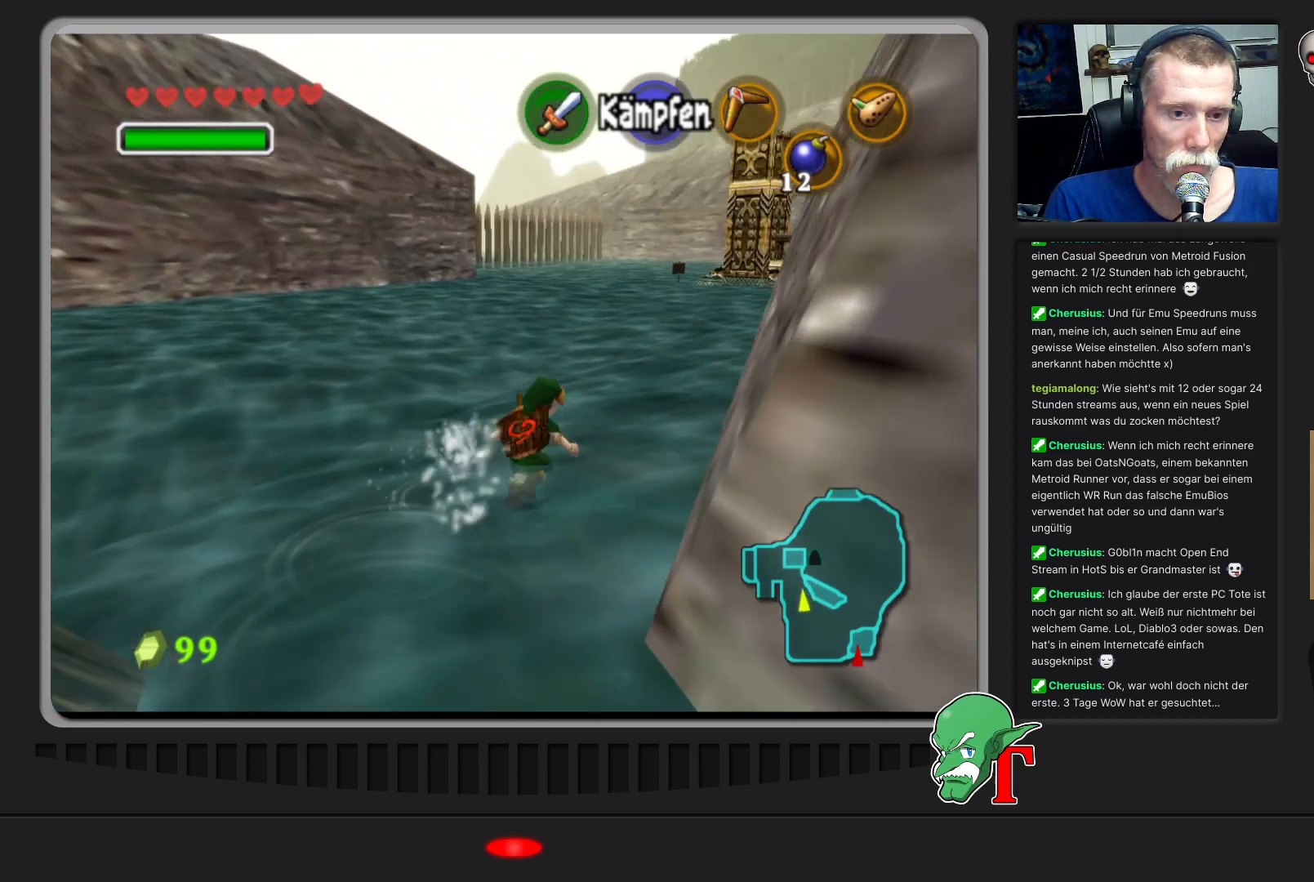
{"buttons": [], "left_stick": "up", "events": [[67, "left_stick", "up"]]}
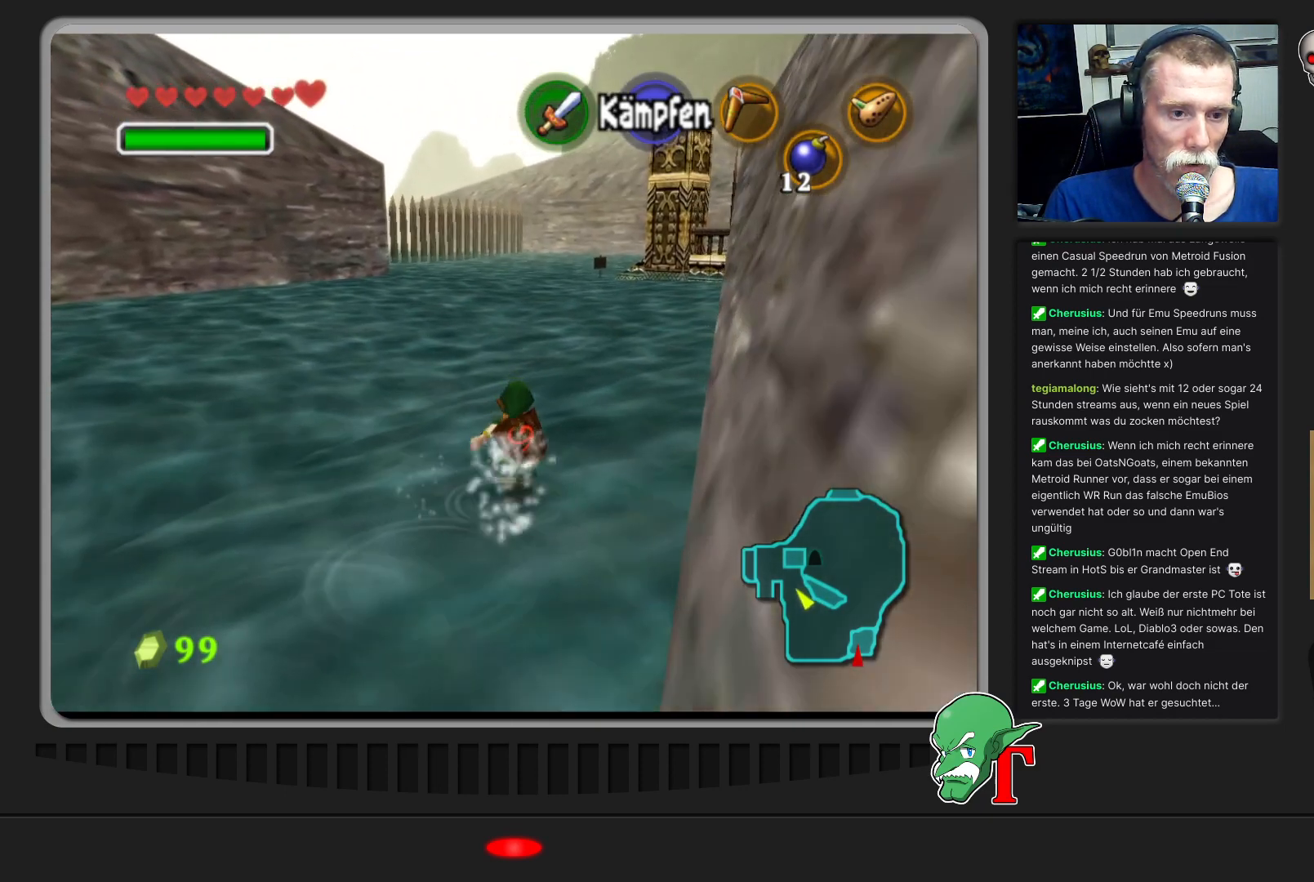
{"buttons": [], "left_stick": "up", "events": []}